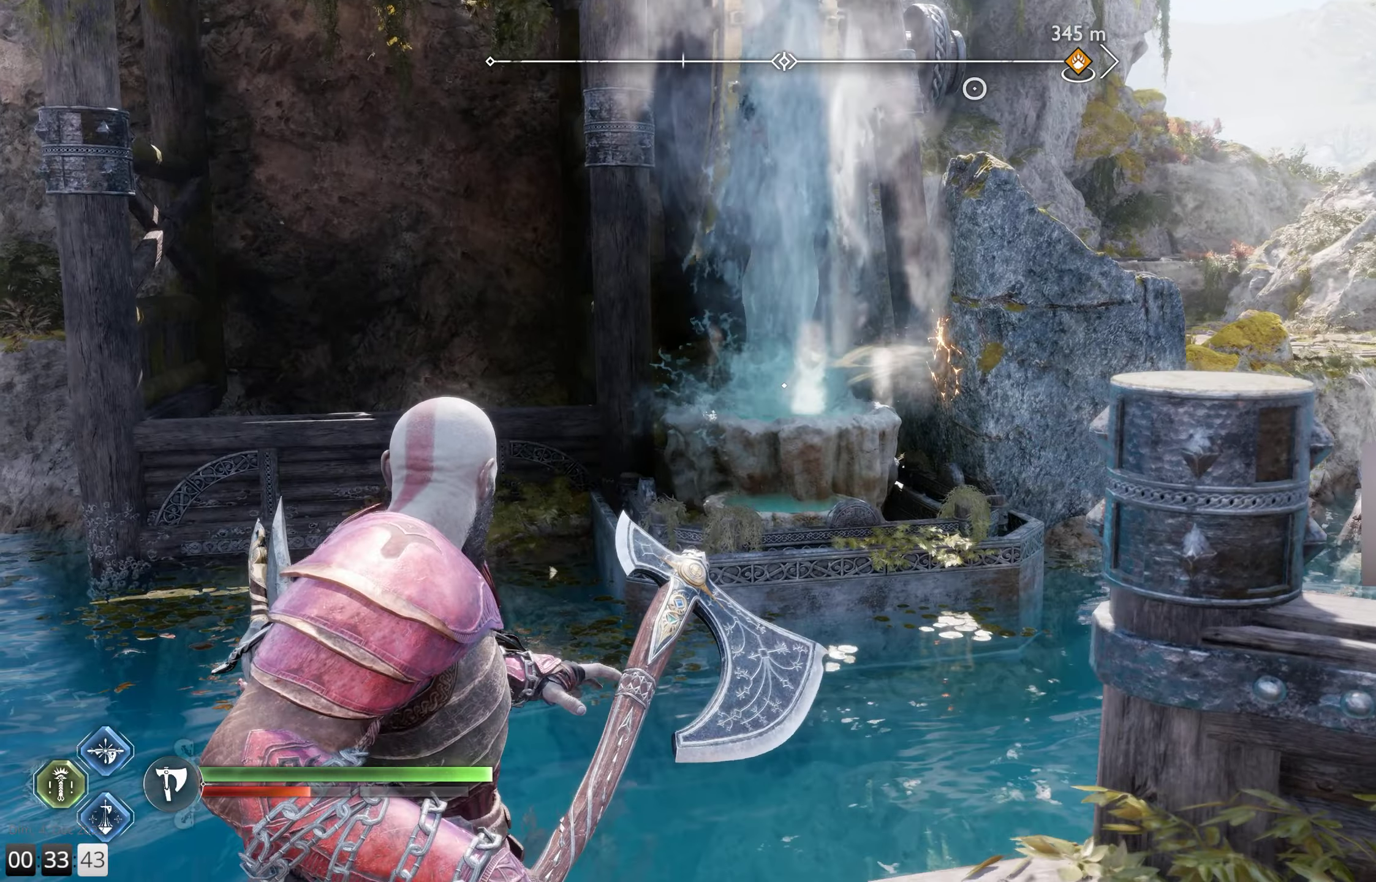
Gameplay with a controller (PlayStation layout); each line is a JSON object with the inputs held at the frame after it. "events" lists button and stick changes between this image and that frame as [ms after this image, input, new state], when the widget could be followed in between.
{"buttons": ["L2", "R2"], "left_stick": "center", "right_stick": "center", "events": [[117, "left_stick", "up-left"], [317, "right_stick", "up"], [367, "left_stick", "center"], [433, "right_stick", "center"]]}
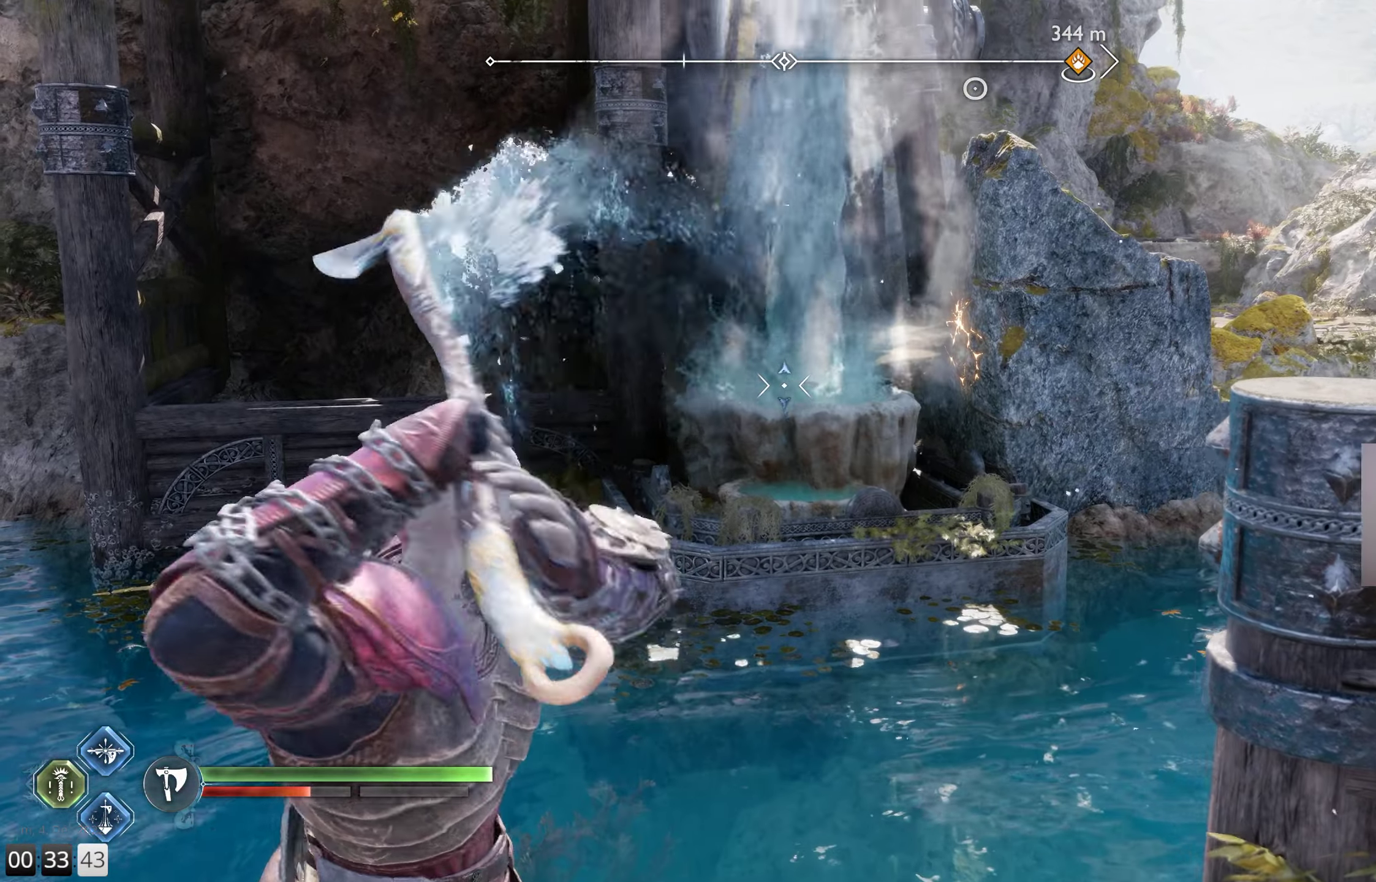
{"buttons": [], "left_stick": "center", "right_stick": "center", "events": [[17, "R2", "up"], [383, "L2", "up"]]}
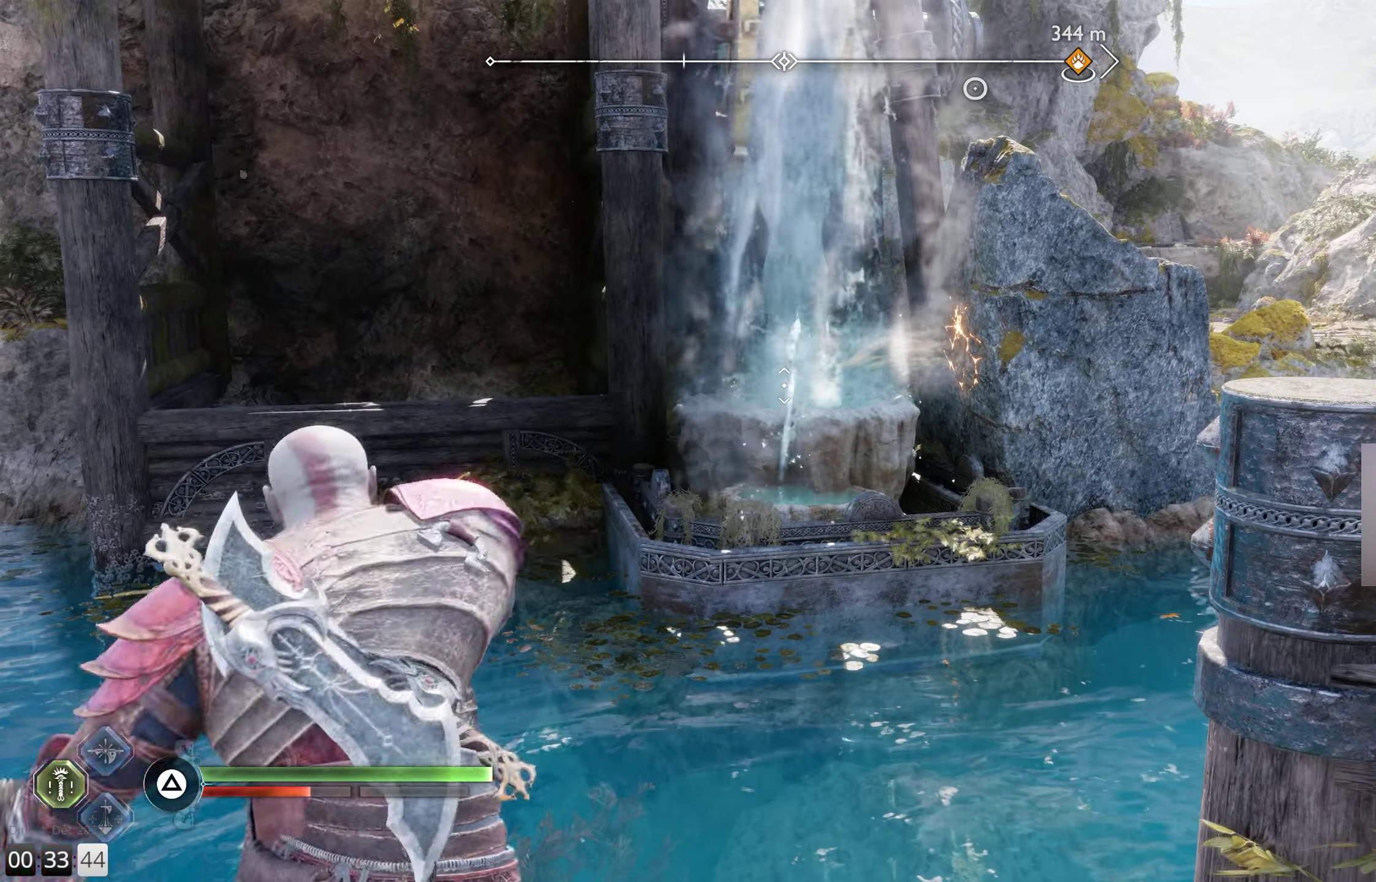
{"buttons": [], "left_stick": "left", "right_stick": "center", "events": [[83, "left_stick", "down-left"], [133, "right_stick", "right"], [333, "left_stick", "left"], [367, "right_stick", "center"]]}
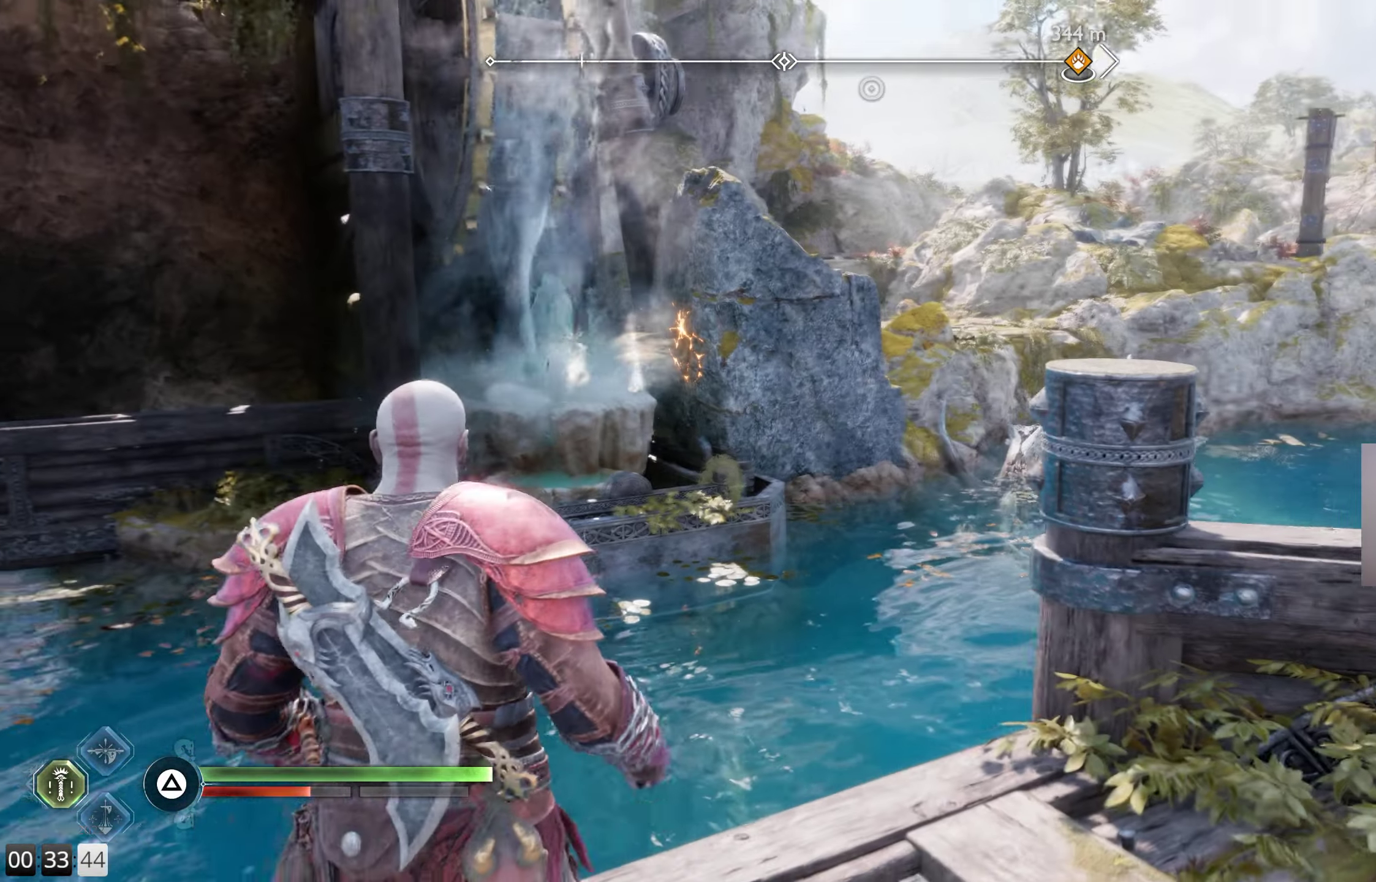
{"buttons": [], "left_stick": "center", "right_stick": "center", "events": [[17, "left_stick", "center"], [183, "DPAD_DOWN", "down"], [283, "DPAD_DOWN", "up"]]}
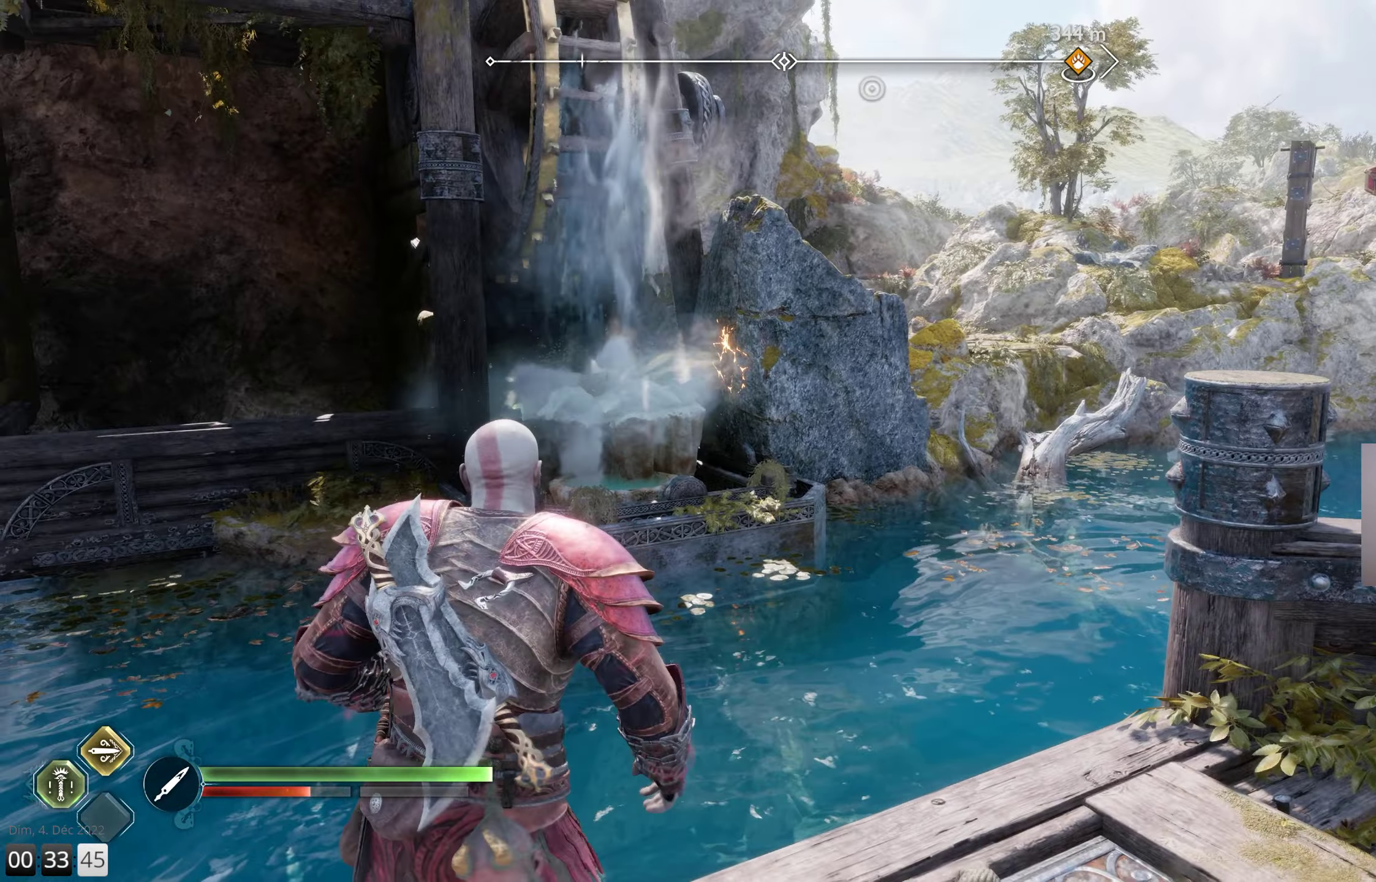
{"buttons": ["L2"], "left_stick": "center", "right_stick": "center", "events": [[167, "L2", "down"]]}
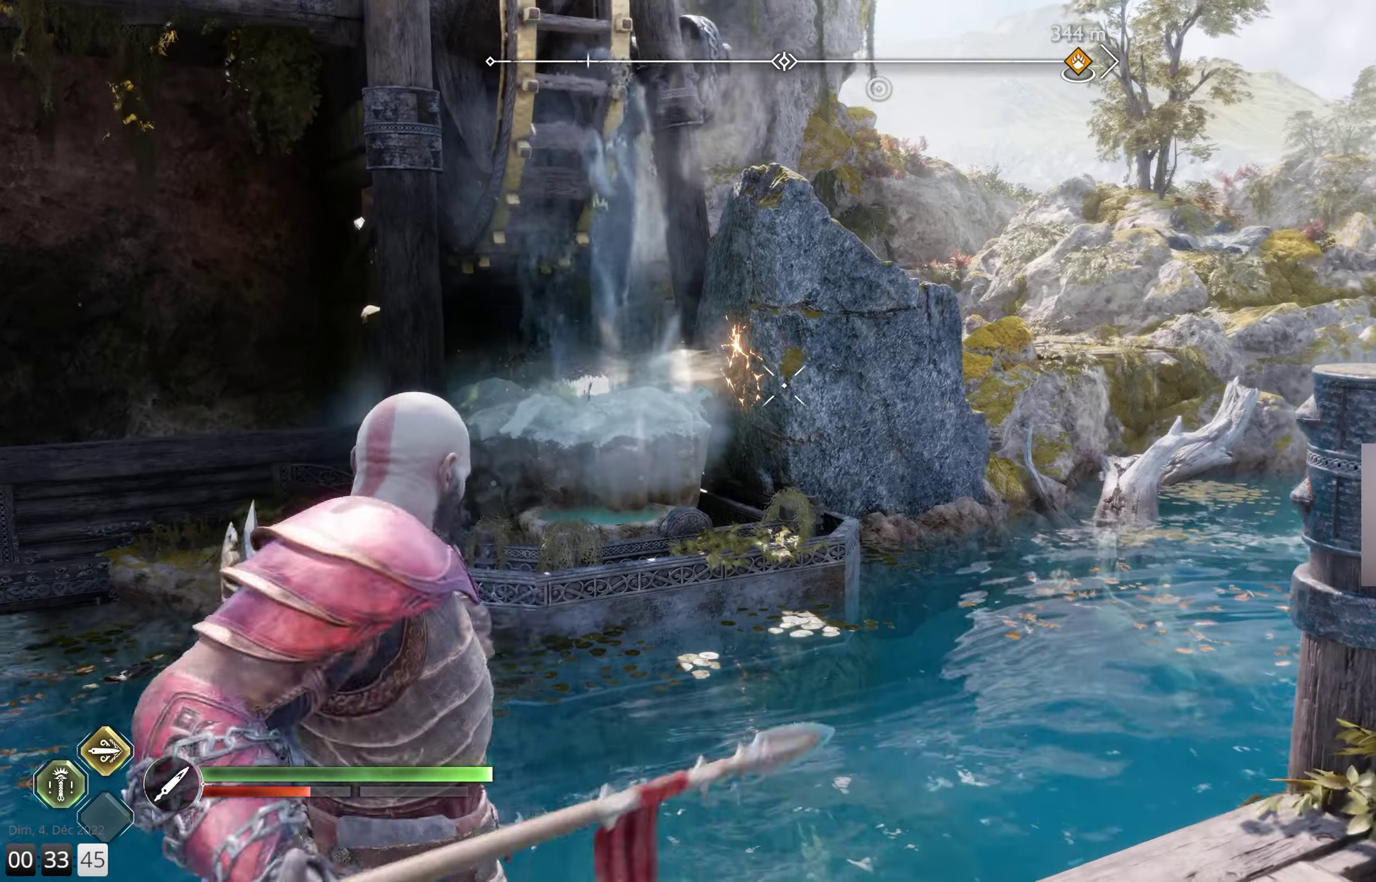
{"buttons": ["L2"], "left_stick": "center", "right_stick": "center", "events": []}
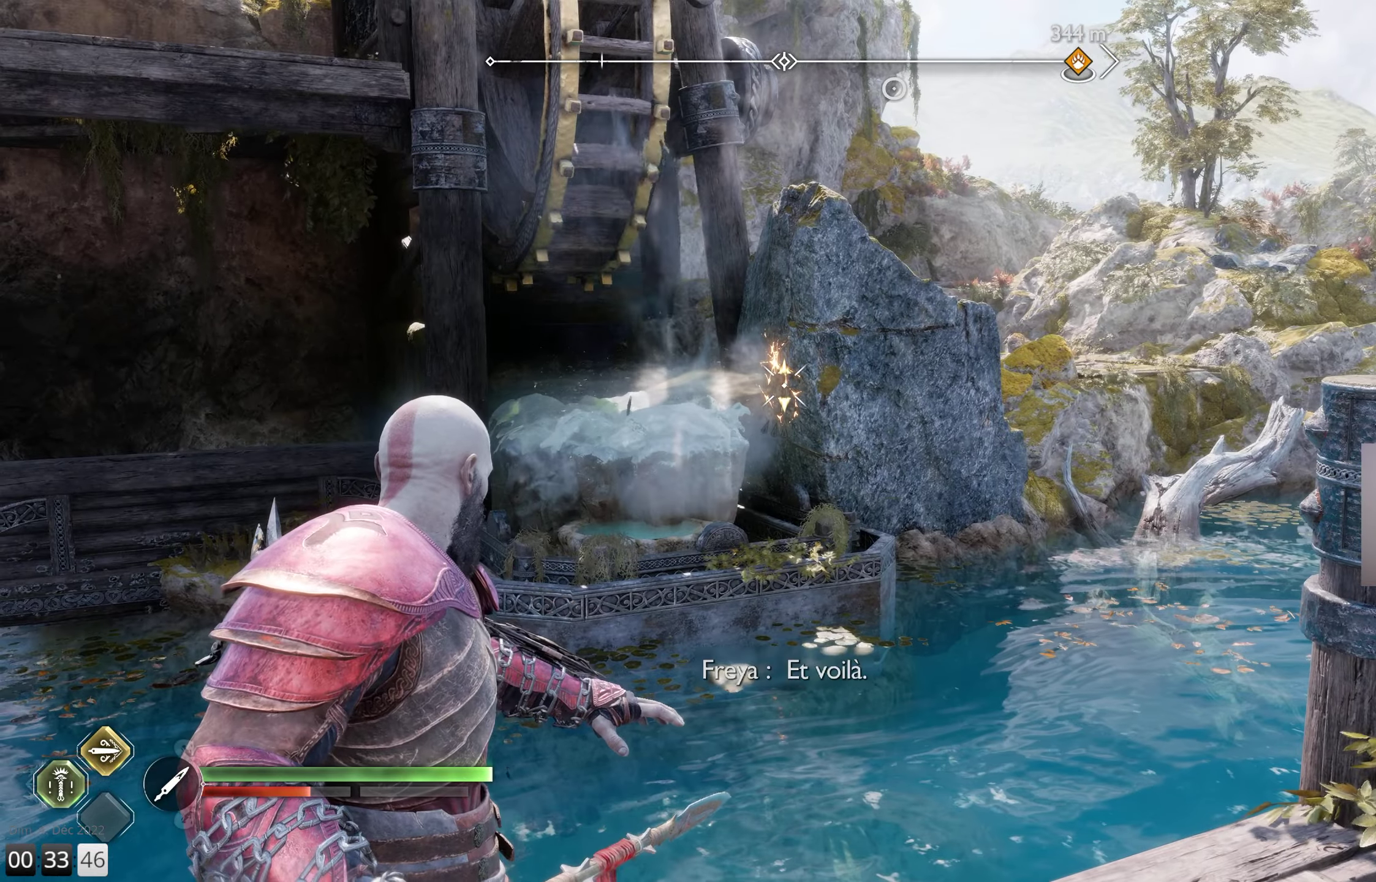
{"buttons": ["L2"], "left_stick": "center", "right_stick": "center", "events": [[117, "R1", "down"], [217, "R1", "up"]]}
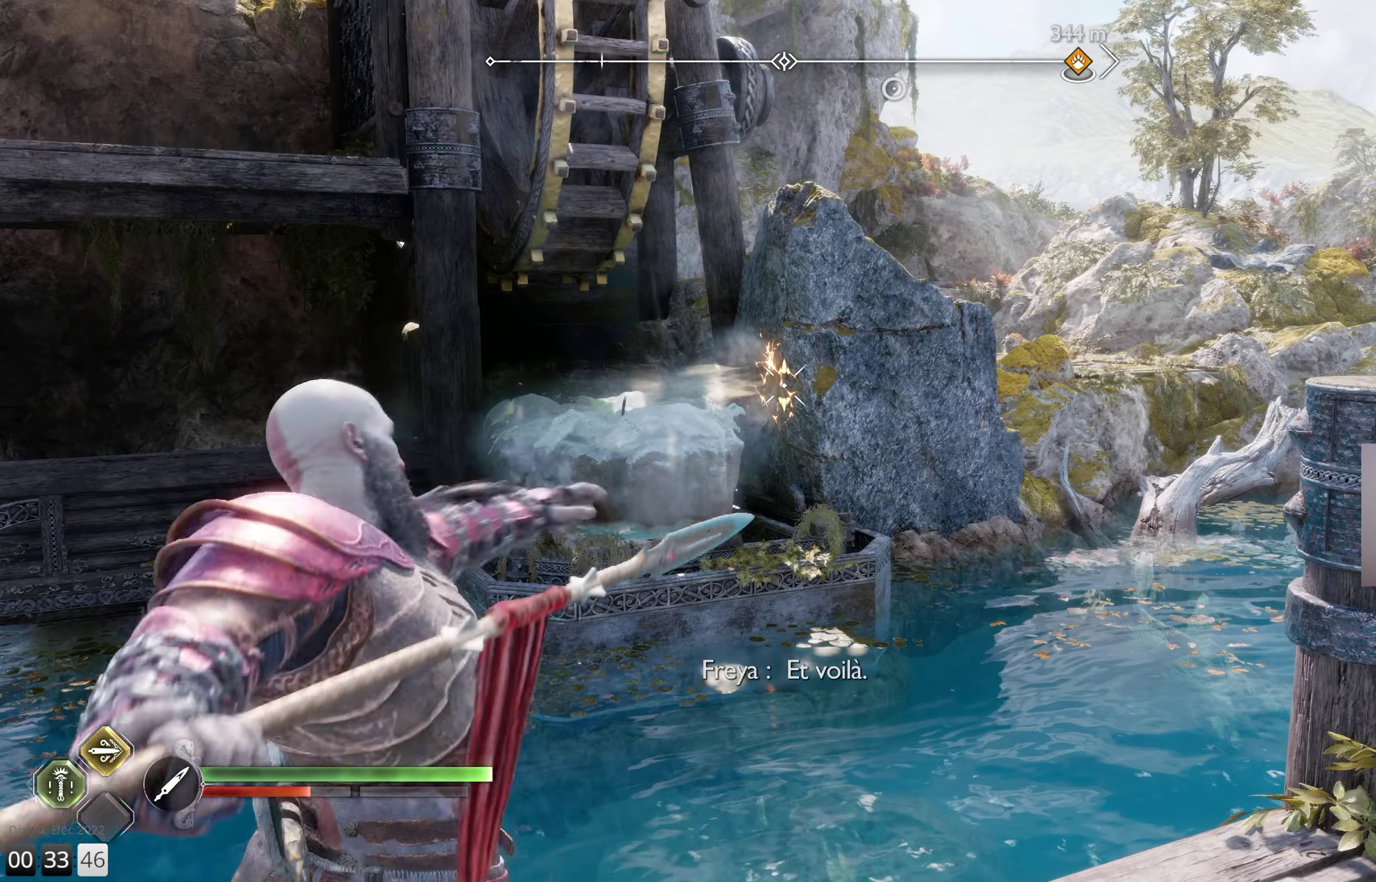
{"buttons": [], "left_stick": "center", "right_stick": "center", "events": [[300, "L2", "up"]]}
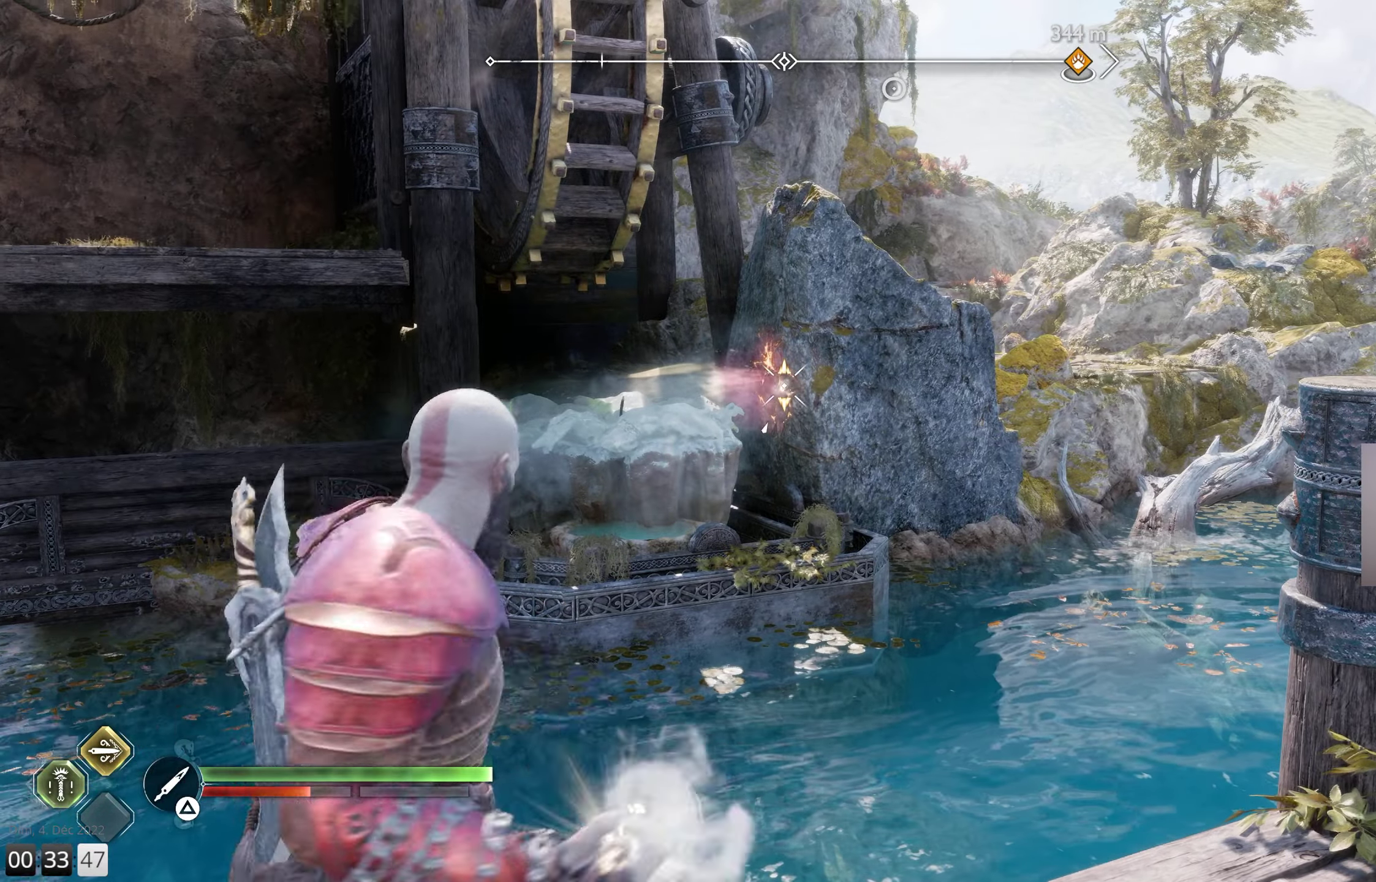
{"buttons": [], "left_stick": "center", "right_stick": "center", "events": [[34, "left_stick", "down"], [117, "TRIANGLE", "down"], [217, "TRIANGLE", "up"], [267, "TRIANGLE", "down"], [267, "left_stick", "center"], [350, "TRIANGLE", "up"]]}
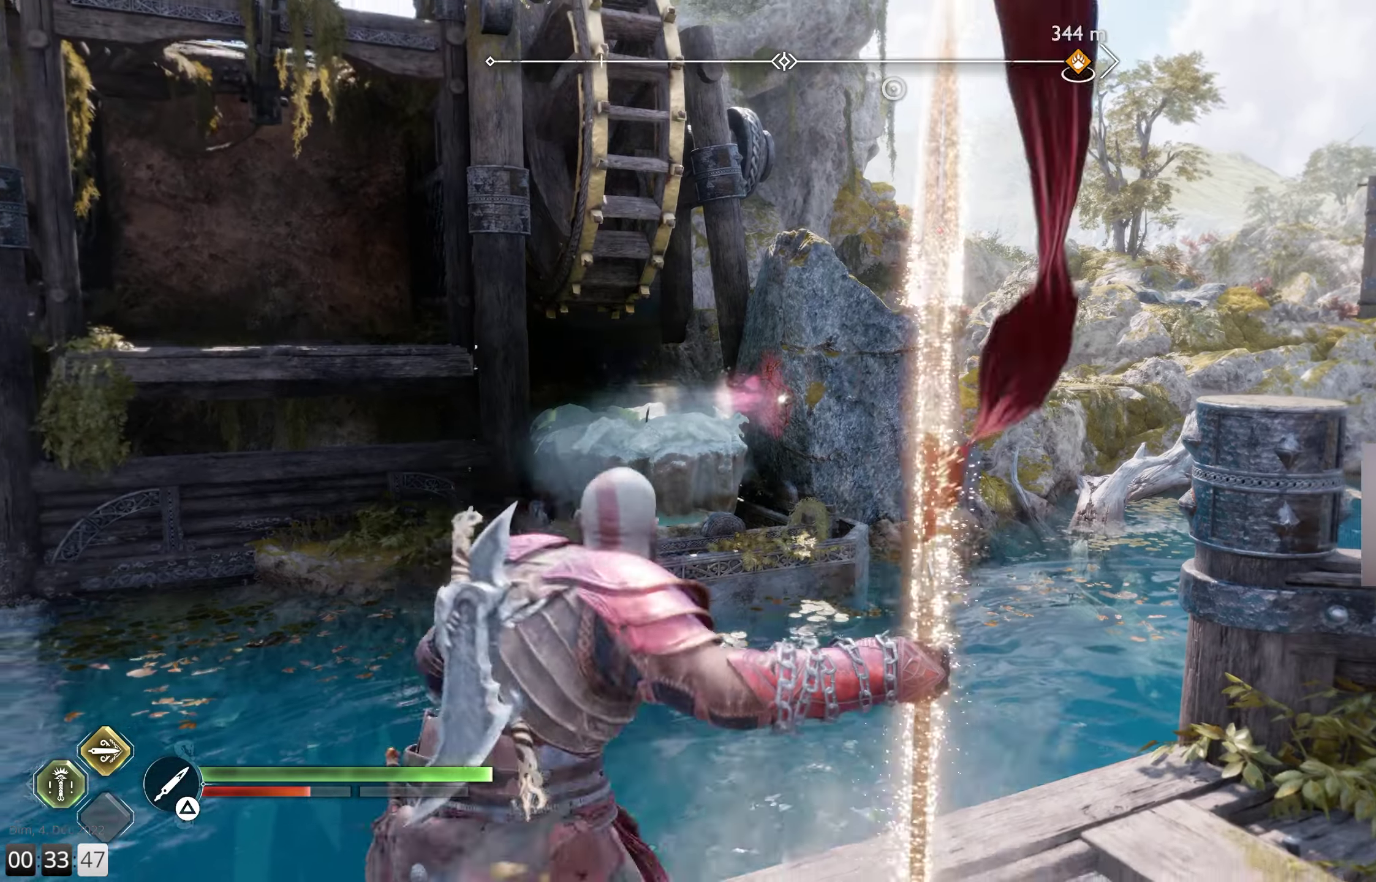
{"buttons": [], "left_stick": "center", "right_stick": "center", "events": []}
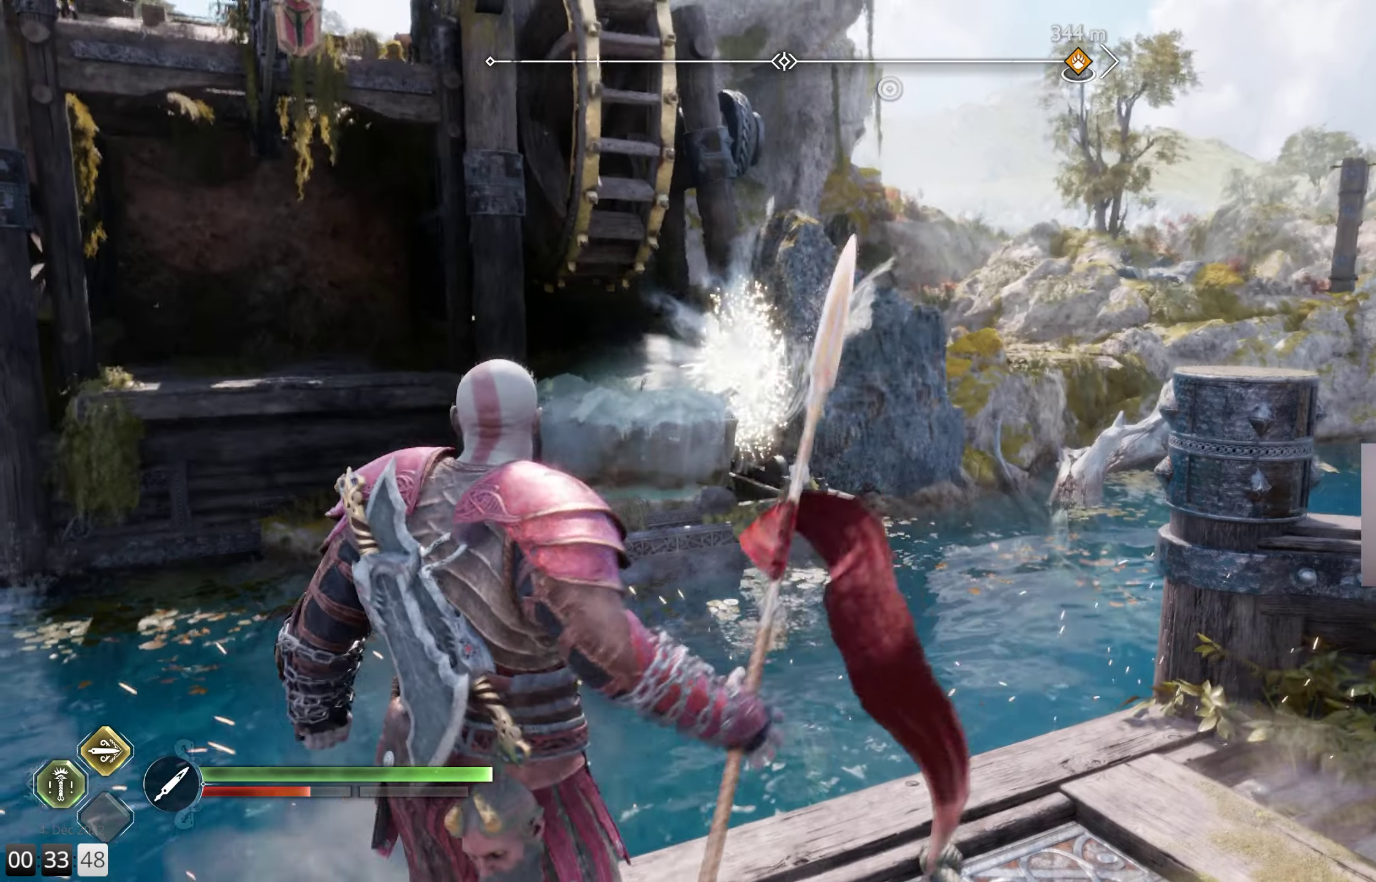
{"buttons": [], "left_stick": "center", "right_stick": "down-left", "events": [[100, "right_stick", "down-left"]]}
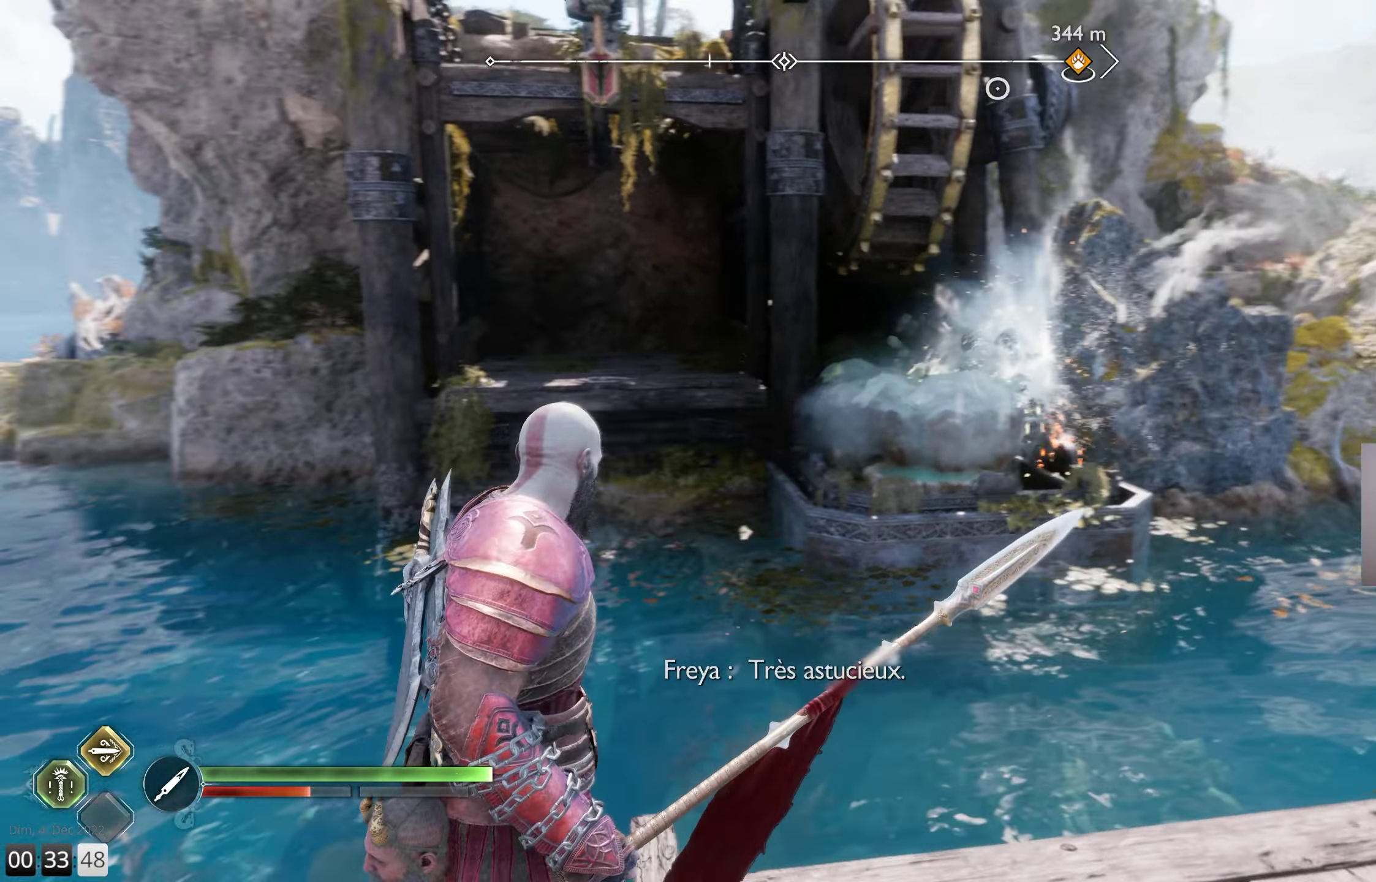
{"buttons": [], "left_stick": "center", "right_stick": "center", "events": [[84, "right_stick", "center"]]}
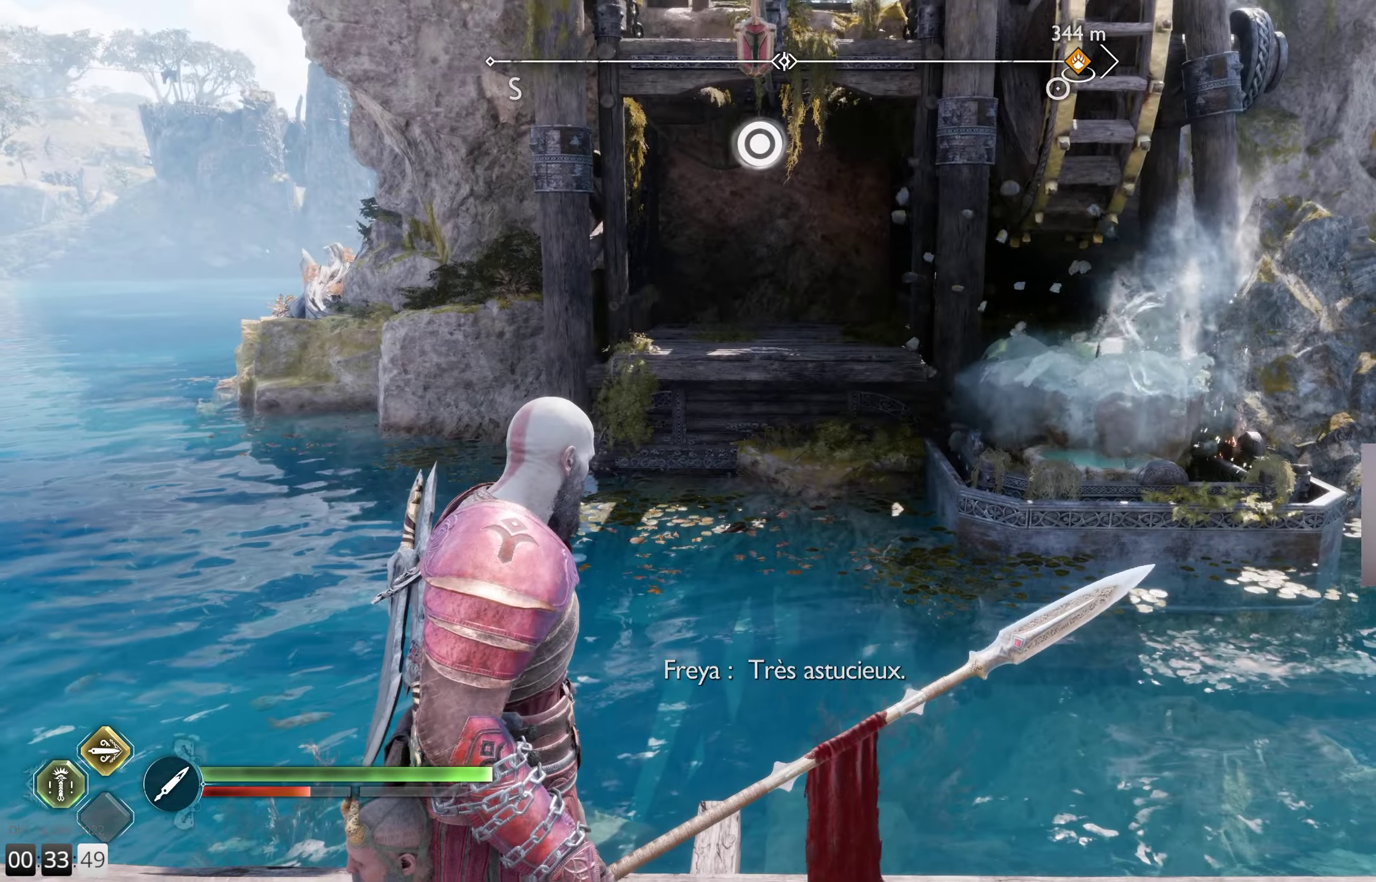
{"buttons": [], "left_stick": "center", "right_stick": "center", "events": [[300, "right_stick", "up"], [484, "right_stick", "center"]]}
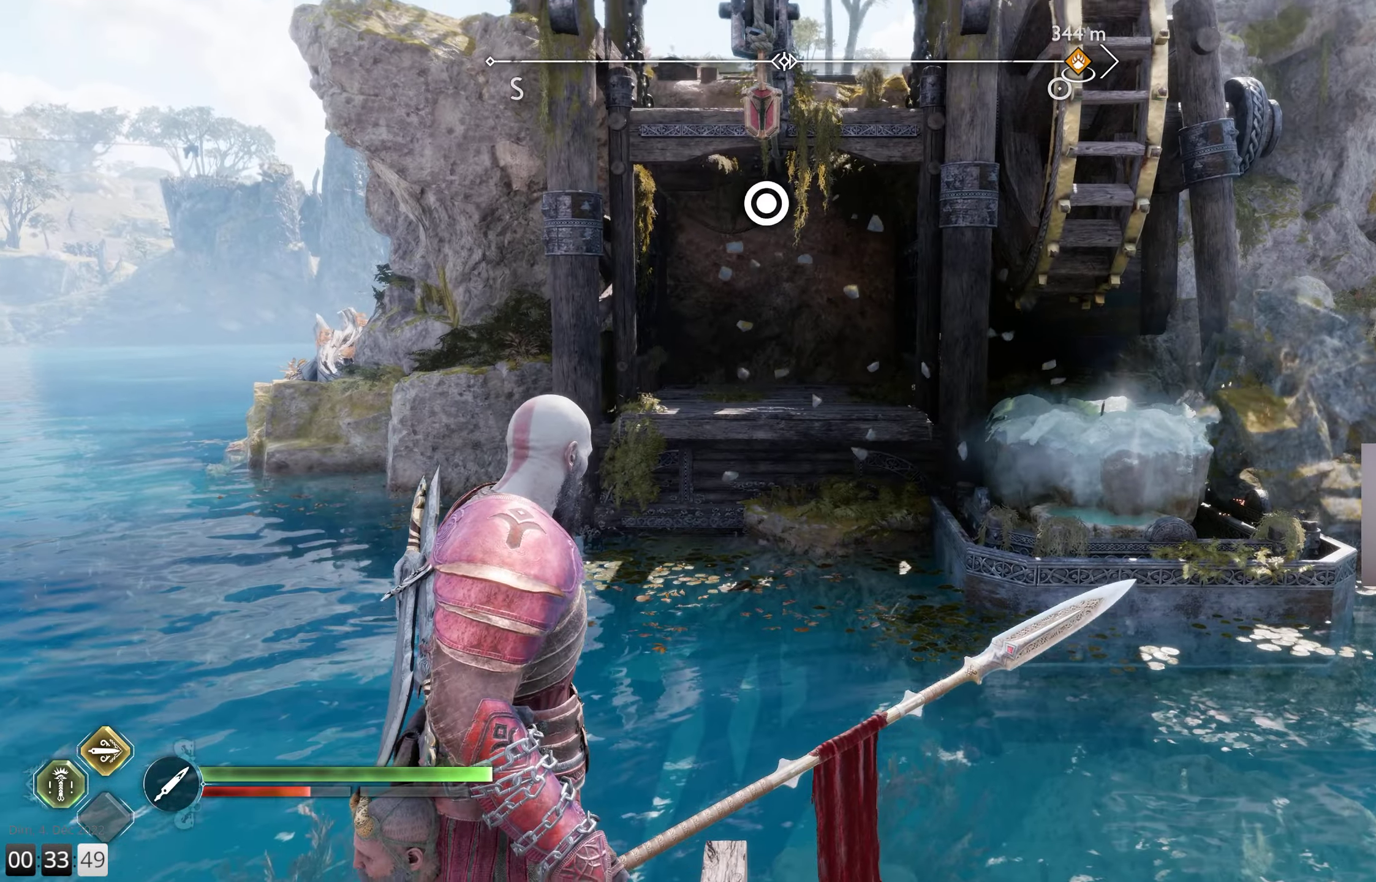
{"buttons": [], "left_stick": "up", "right_stick": "center", "events": [[84, "CIRCLE", "down"], [150, "CIRCLE", "up"], [300, "left_stick", "up"]]}
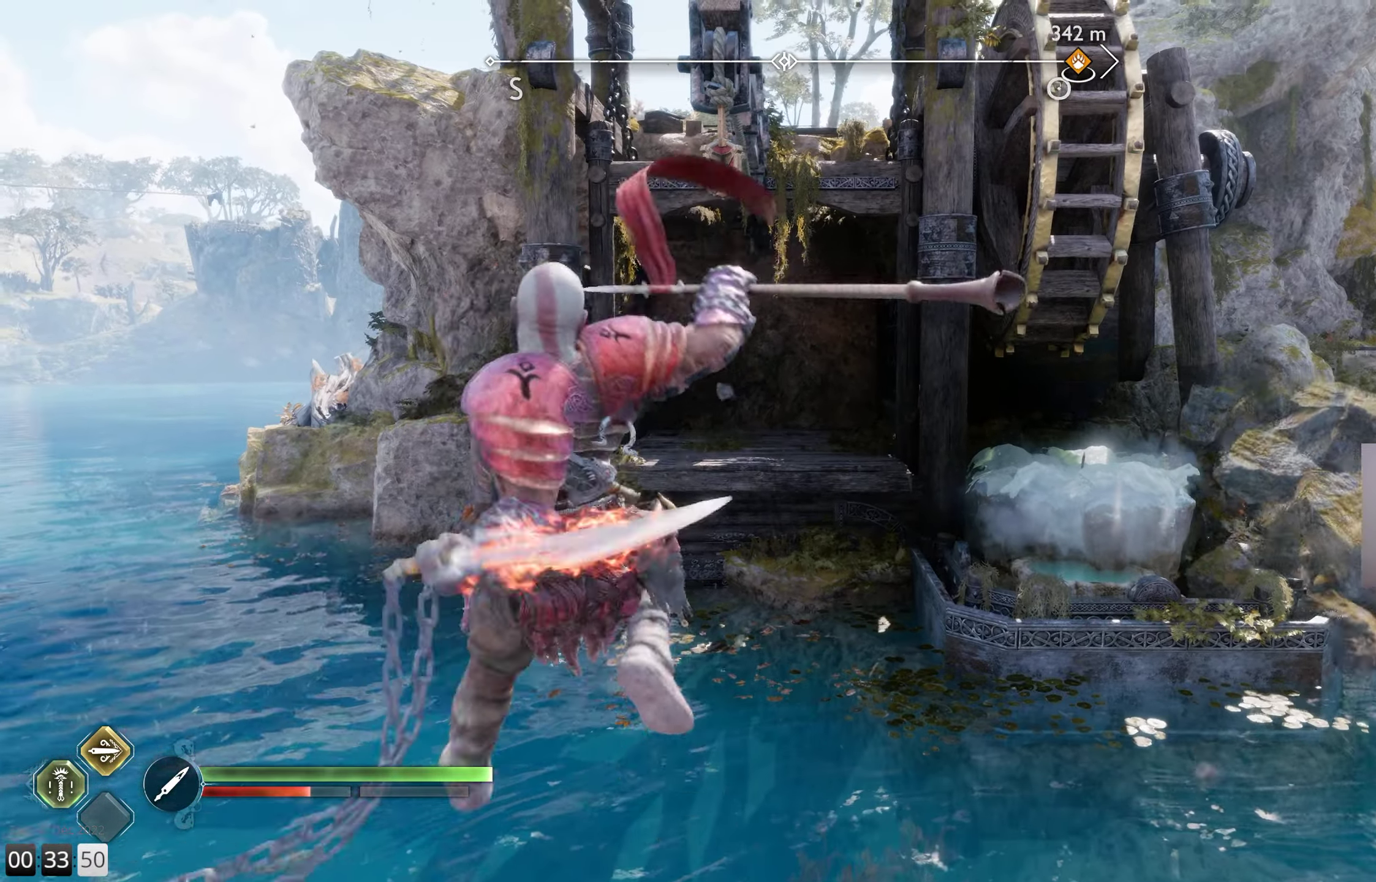
{"buttons": [], "left_stick": "center", "right_stick": "center", "events": [[67, "left_stick", "center"]]}
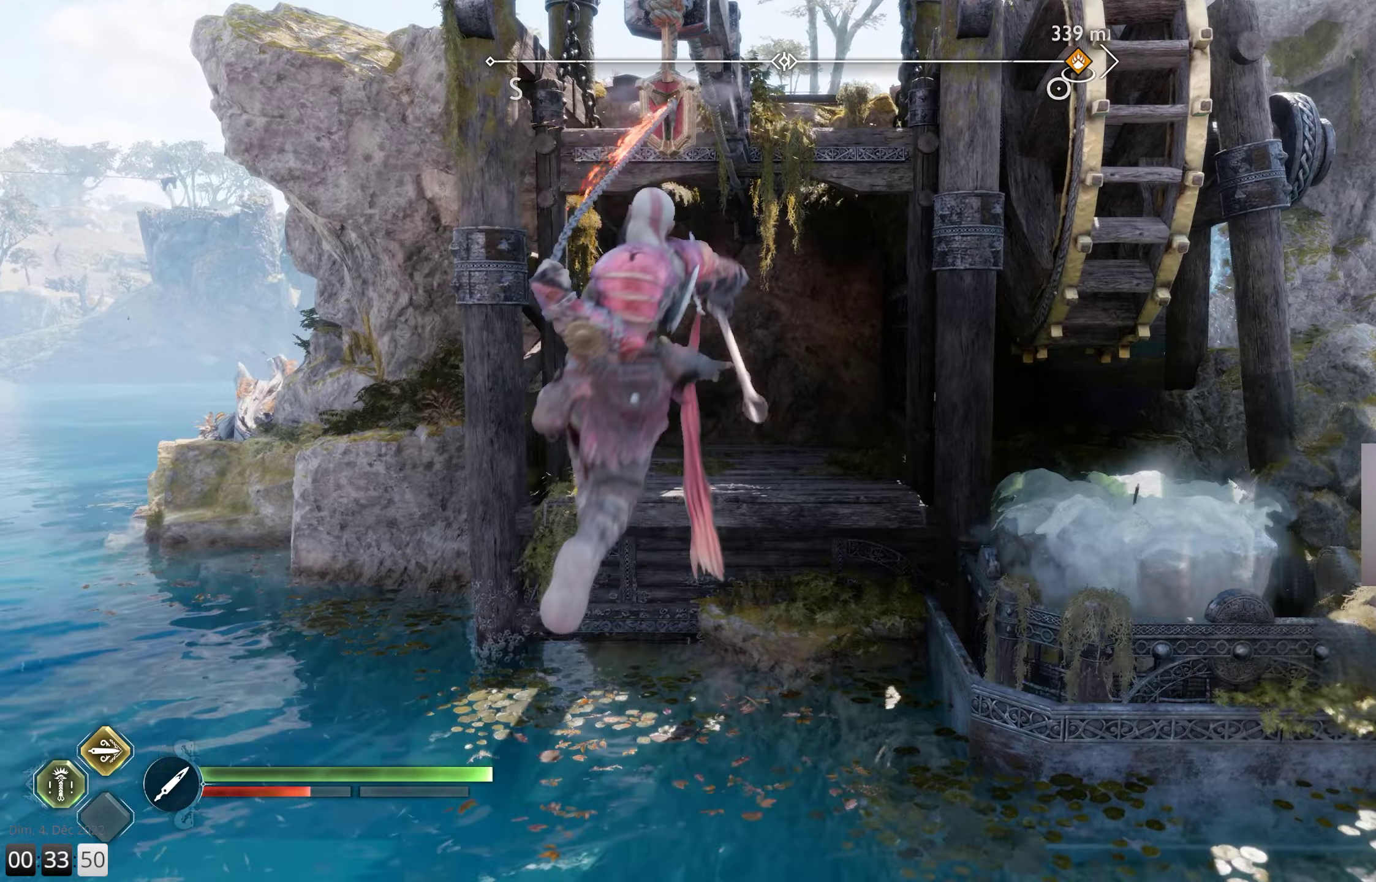
{"buttons": [], "left_stick": "center", "right_stick": "center", "events": []}
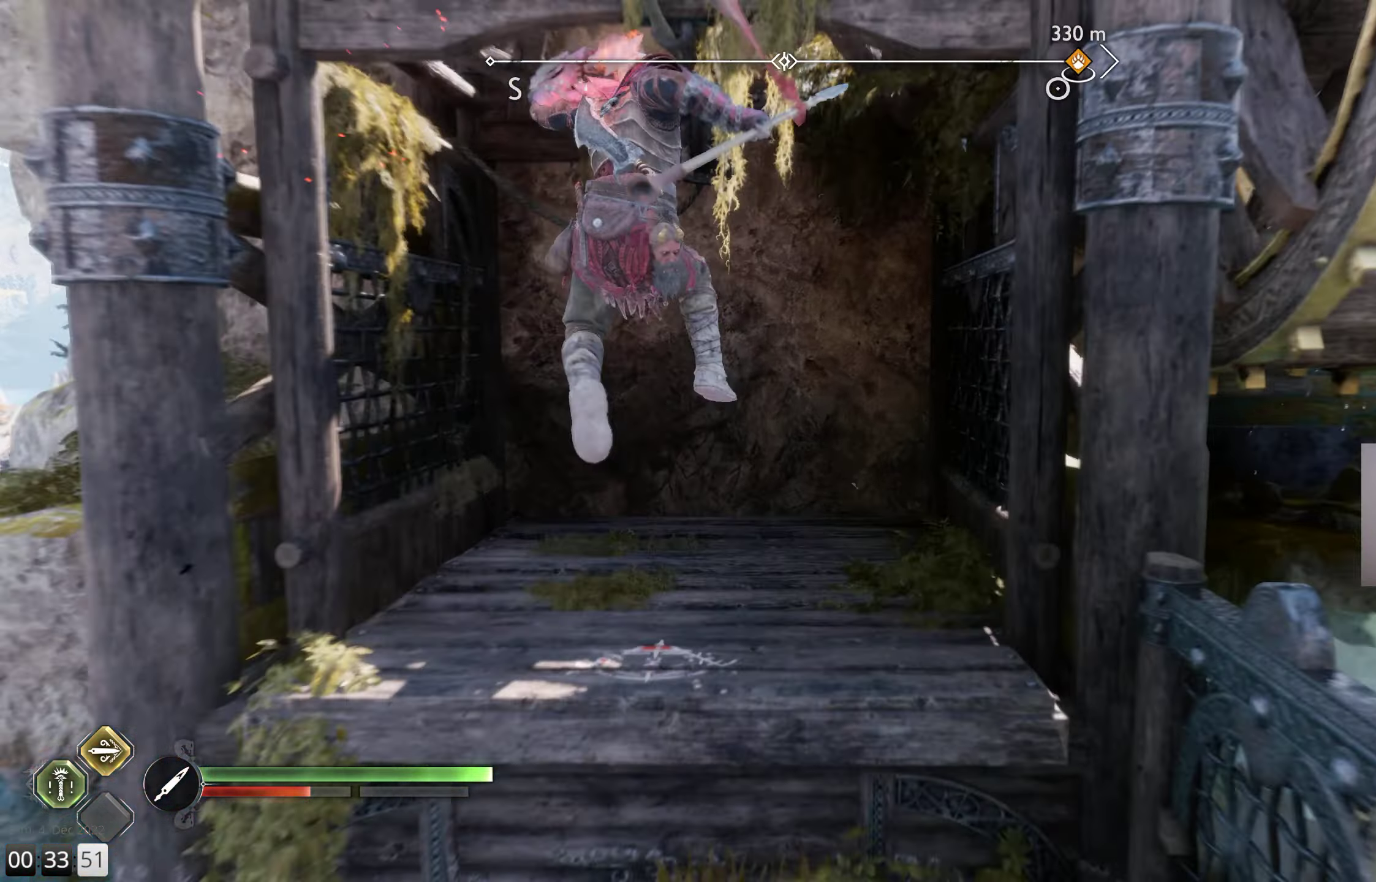
{"buttons": [], "left_stick": "center", "right_stick": "right", "events": [[150, "right_stick", "right"]]}
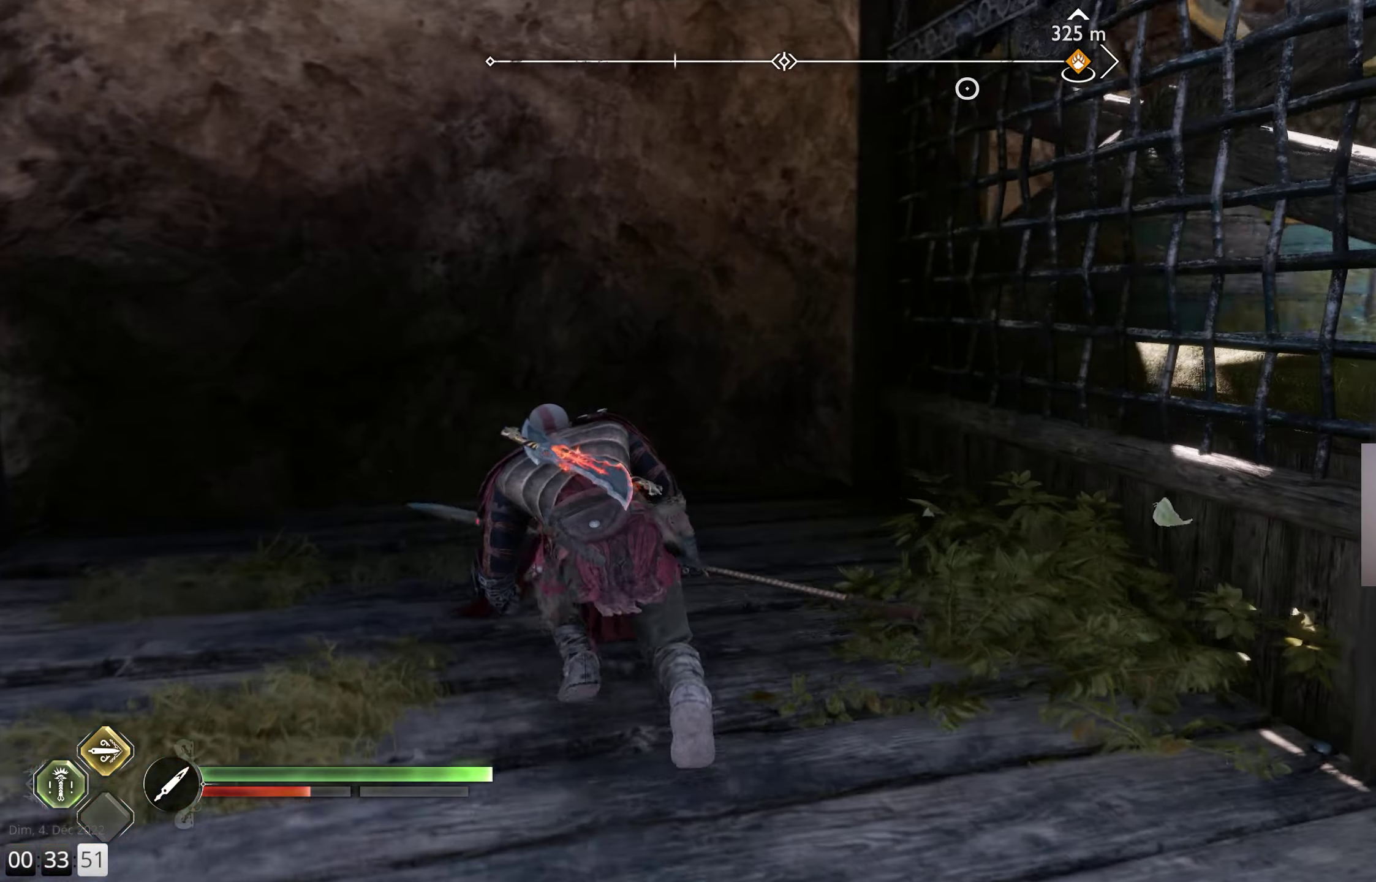
{"buttons": [], "left_stick": "down-left", "right_stick": "right", "events": [[366, "left_stick", "left"], [466, "left_stick", "down-left"]]}
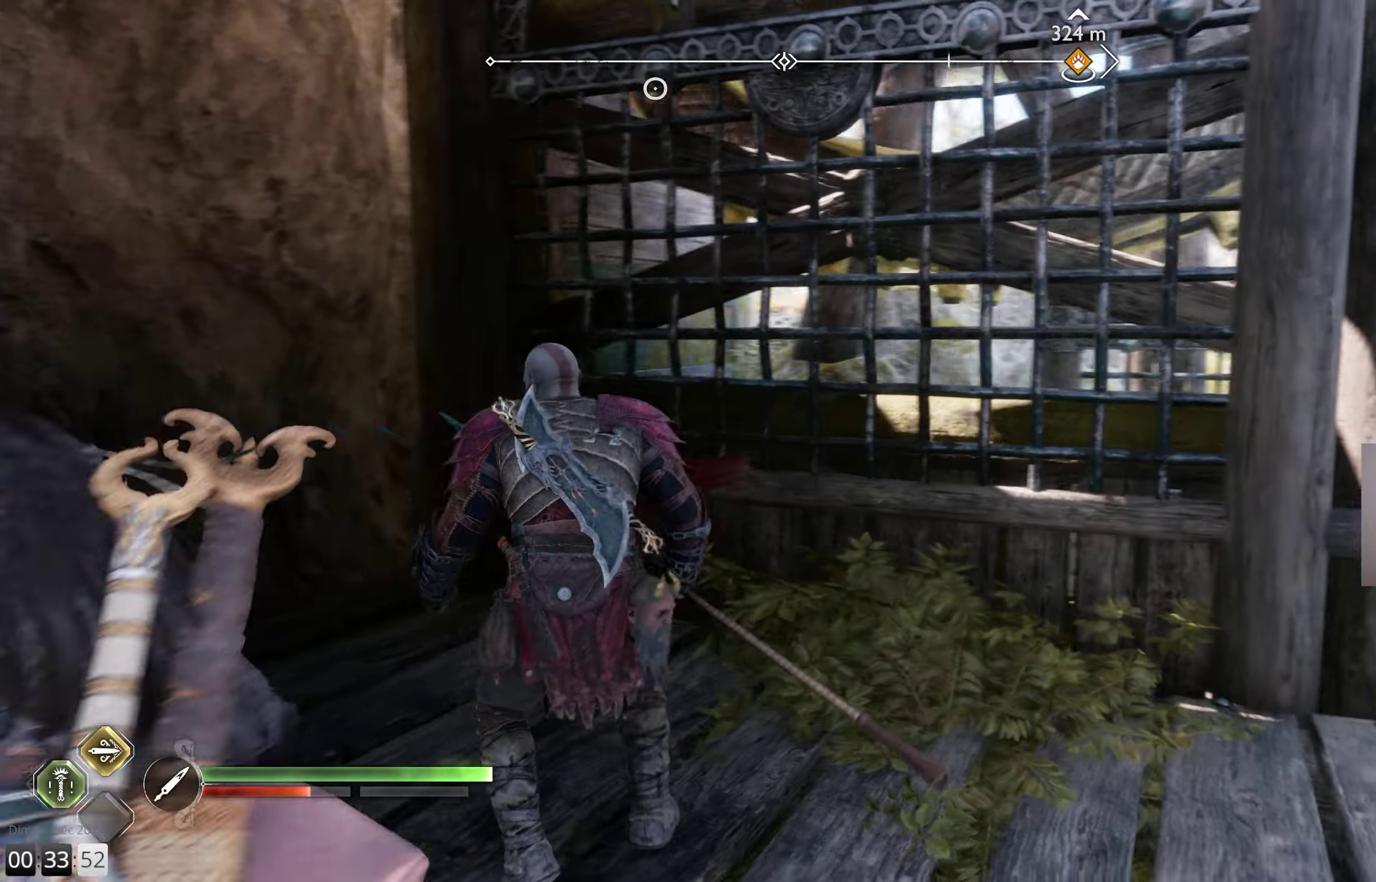
{"buttons": [], "left_stick": "down", "right_stick": "right", "events": [[133, "left_stick", "down"], [233, "right_stick", "center"], [333, "right_stick", "right"]]}
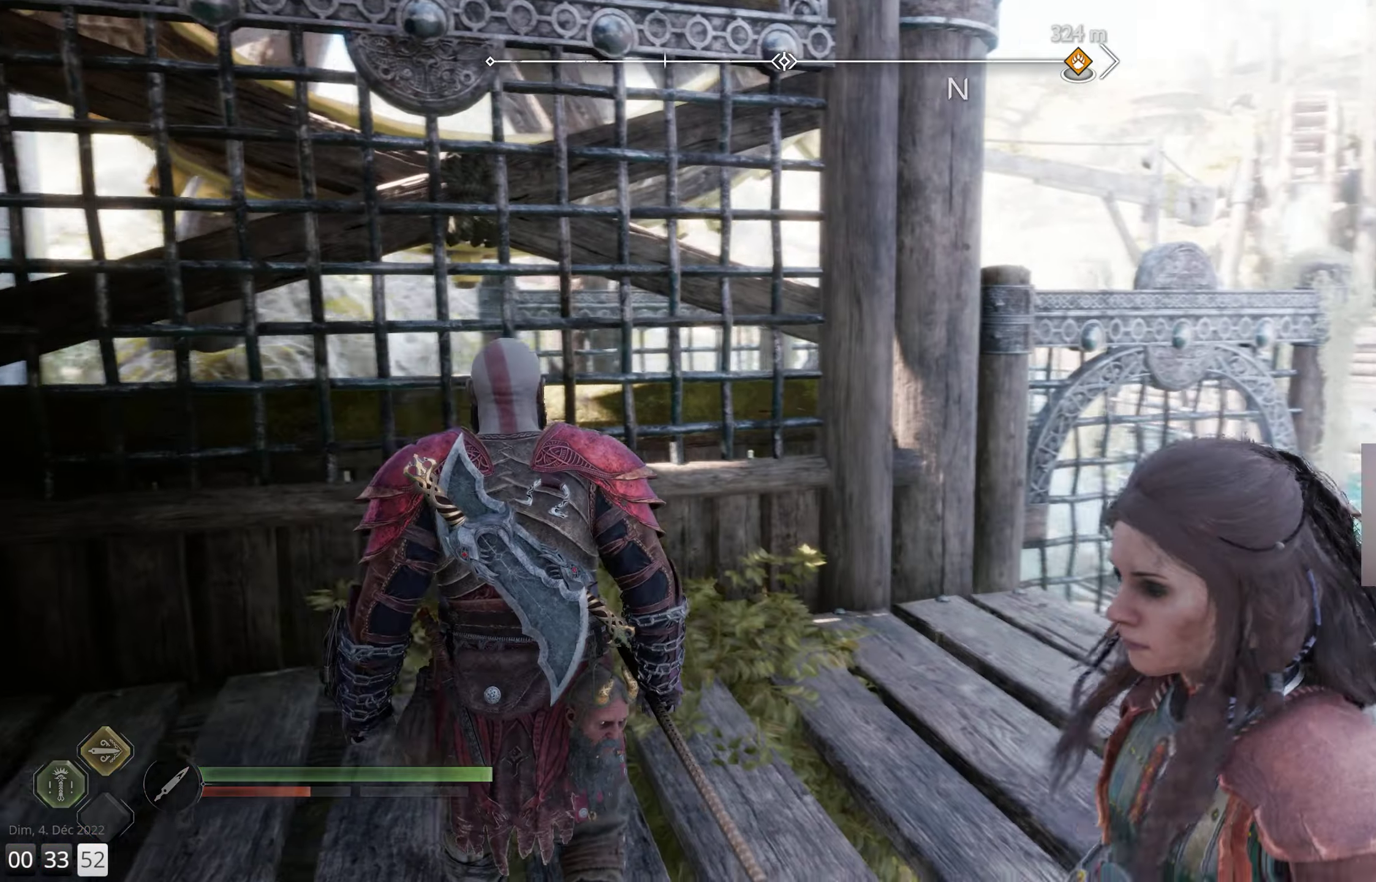
{"buttons": [], "left_stick": "center", "right_stick": "right", "events": [[33, "left_stick", "center"]]}
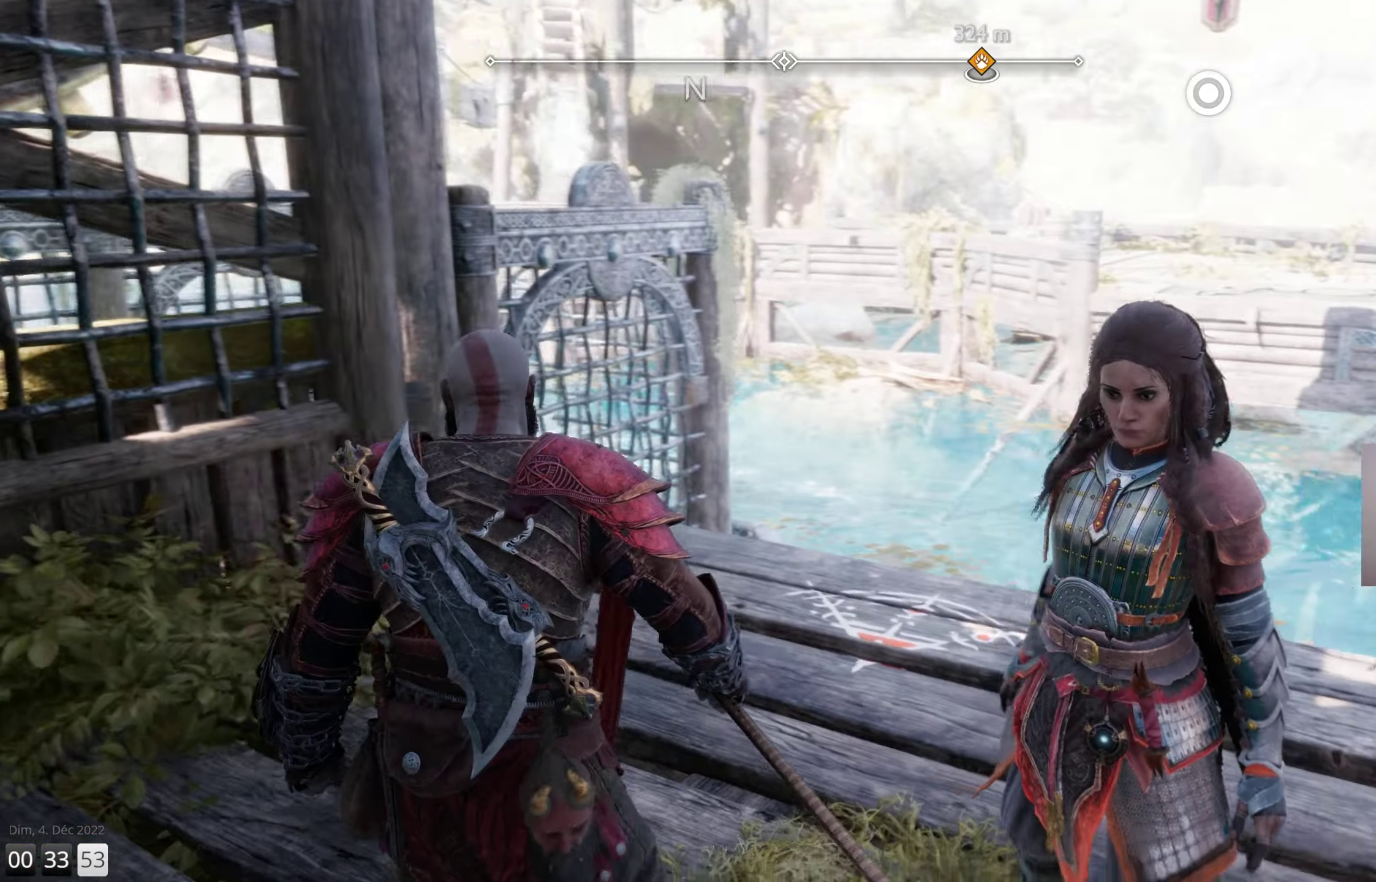
{"buttons": [], "left_stick": "left", "right_stick": "up", "events": [[50, "left_stick", "left"], [483, "right_stick", "up"]]}
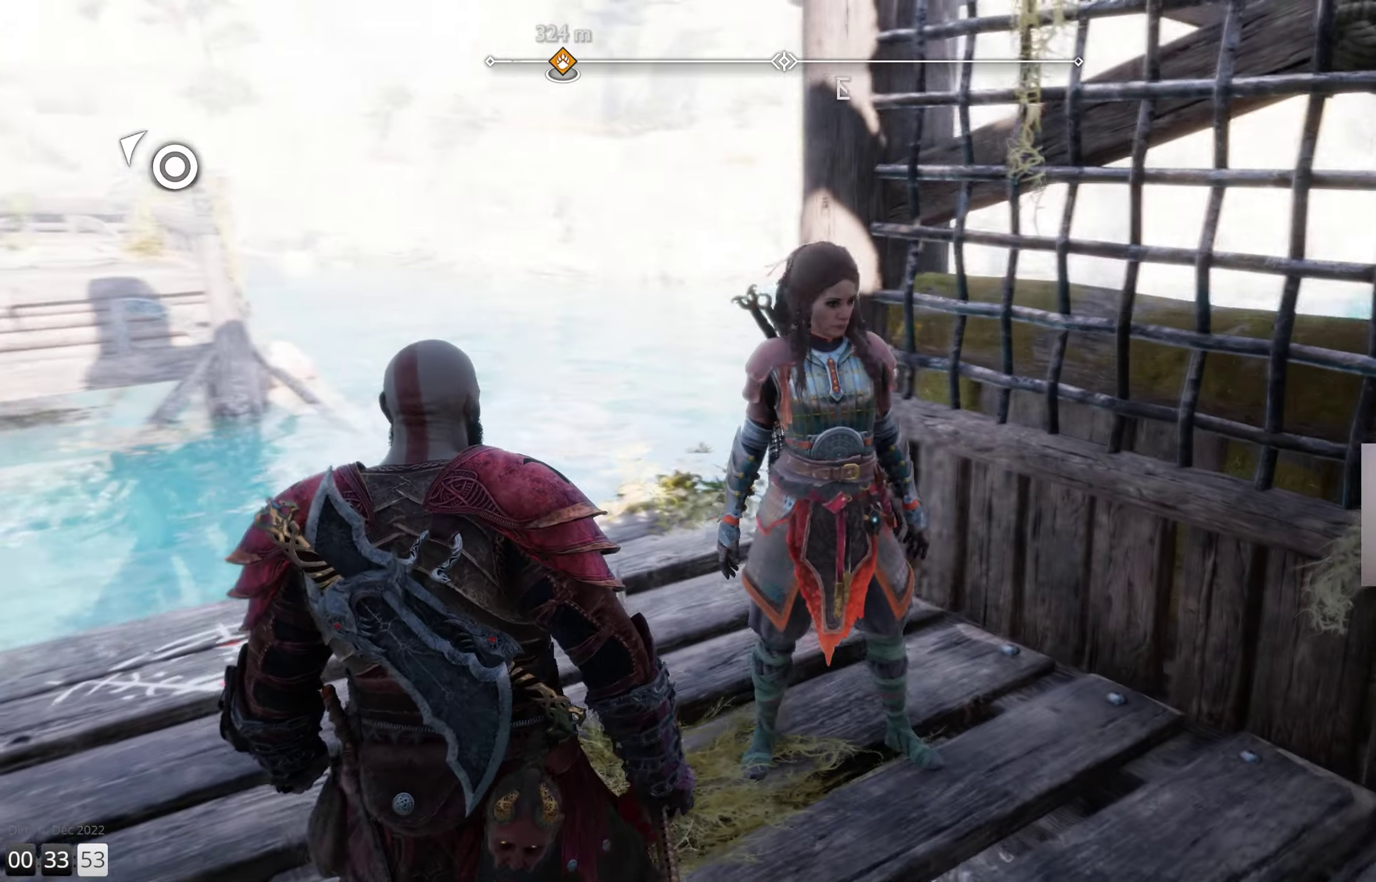
{"buttons": [], "left_stick": "down", "right_stick": "up", "events": [[233, "left_stick", "down-left"], [400, "left_stick", "down"]]}
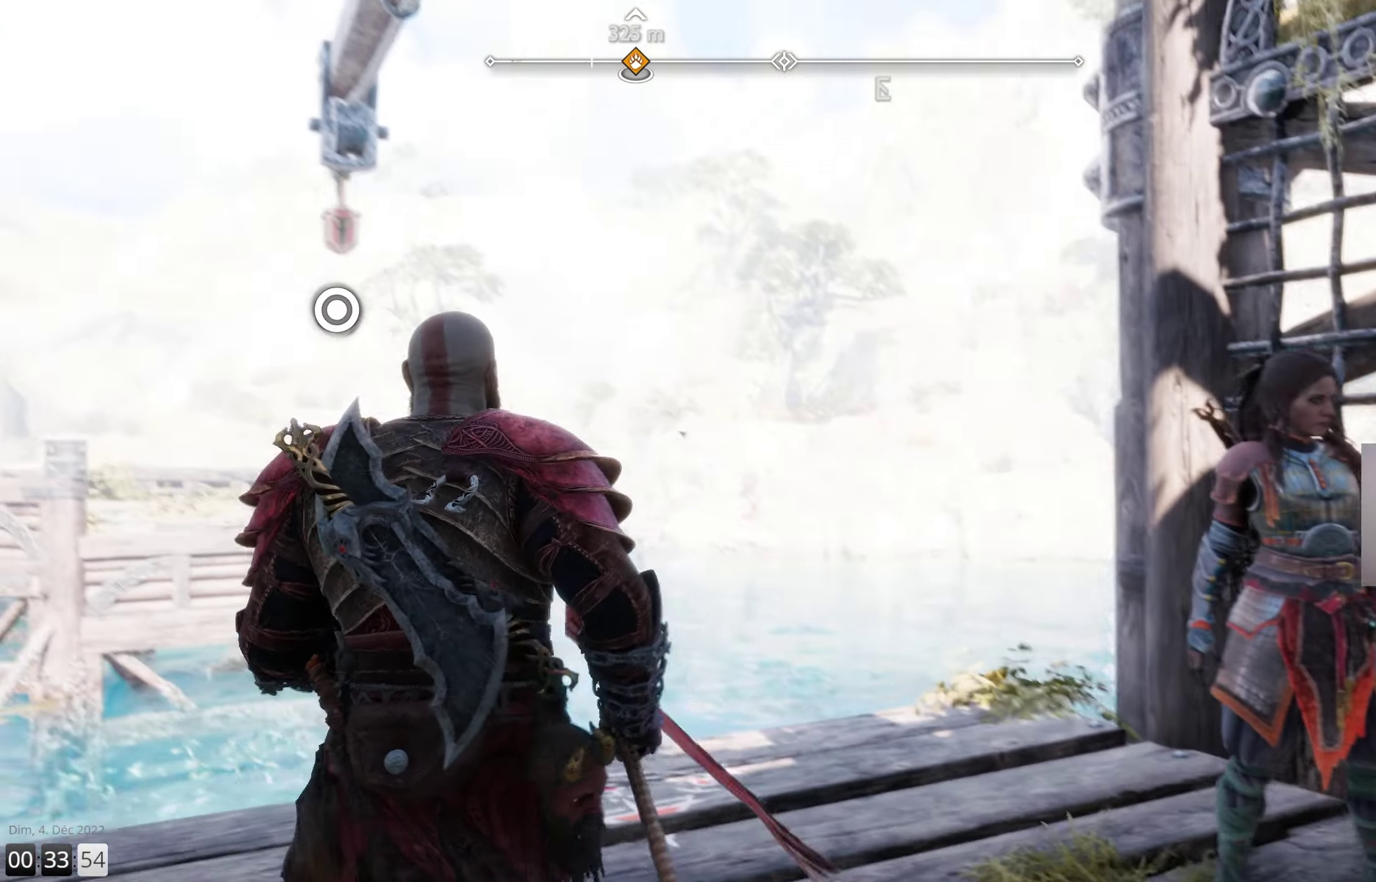
{"buttons": [], "left_stick": "center", "right_stick": "down-left", "events": [[183, "right_stick", "center"], [216, "left_stick", "center"], [466, "right_stick", "down-left"]]}
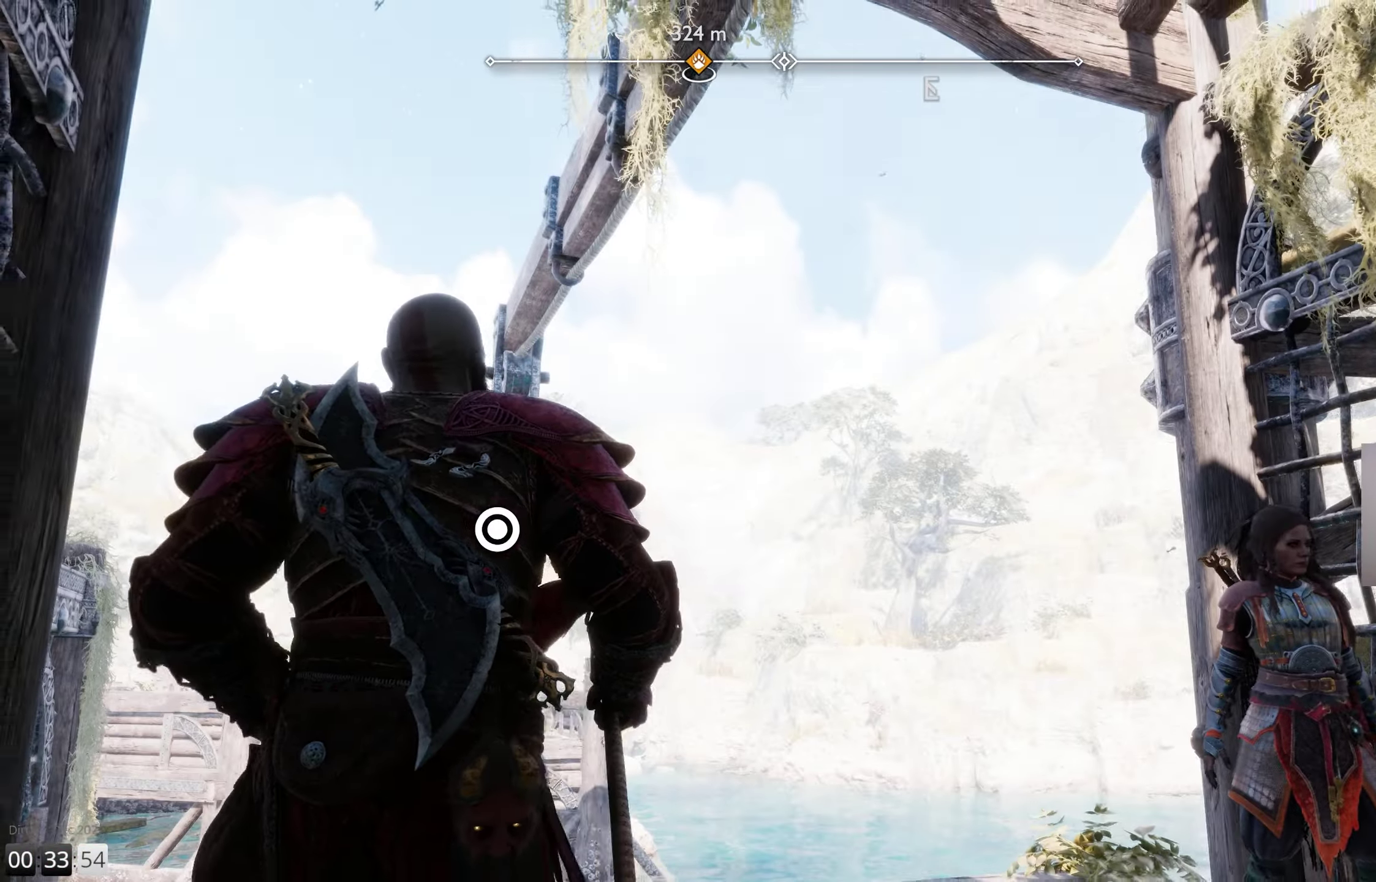
{"buttons": [], "left_stick": "center", "right_stick": "center", "events": [[116, "right_stick", "center"], [233, "TRIANGLE", "down"], [333, "TRIANGLE", "up"]]}
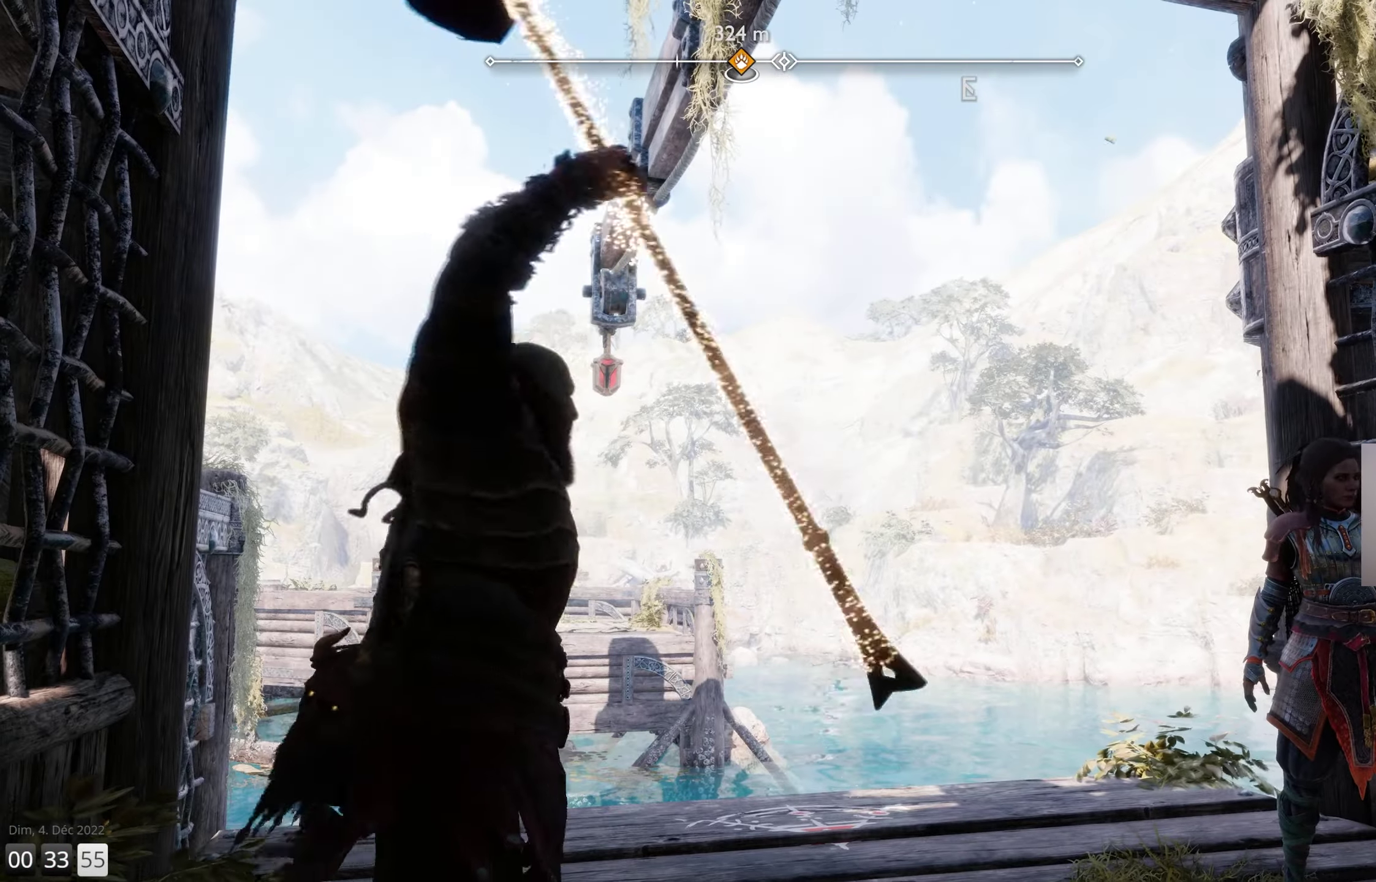
{"buttons": [], "left_stick": "center", "right_stick": "center", "events": []}
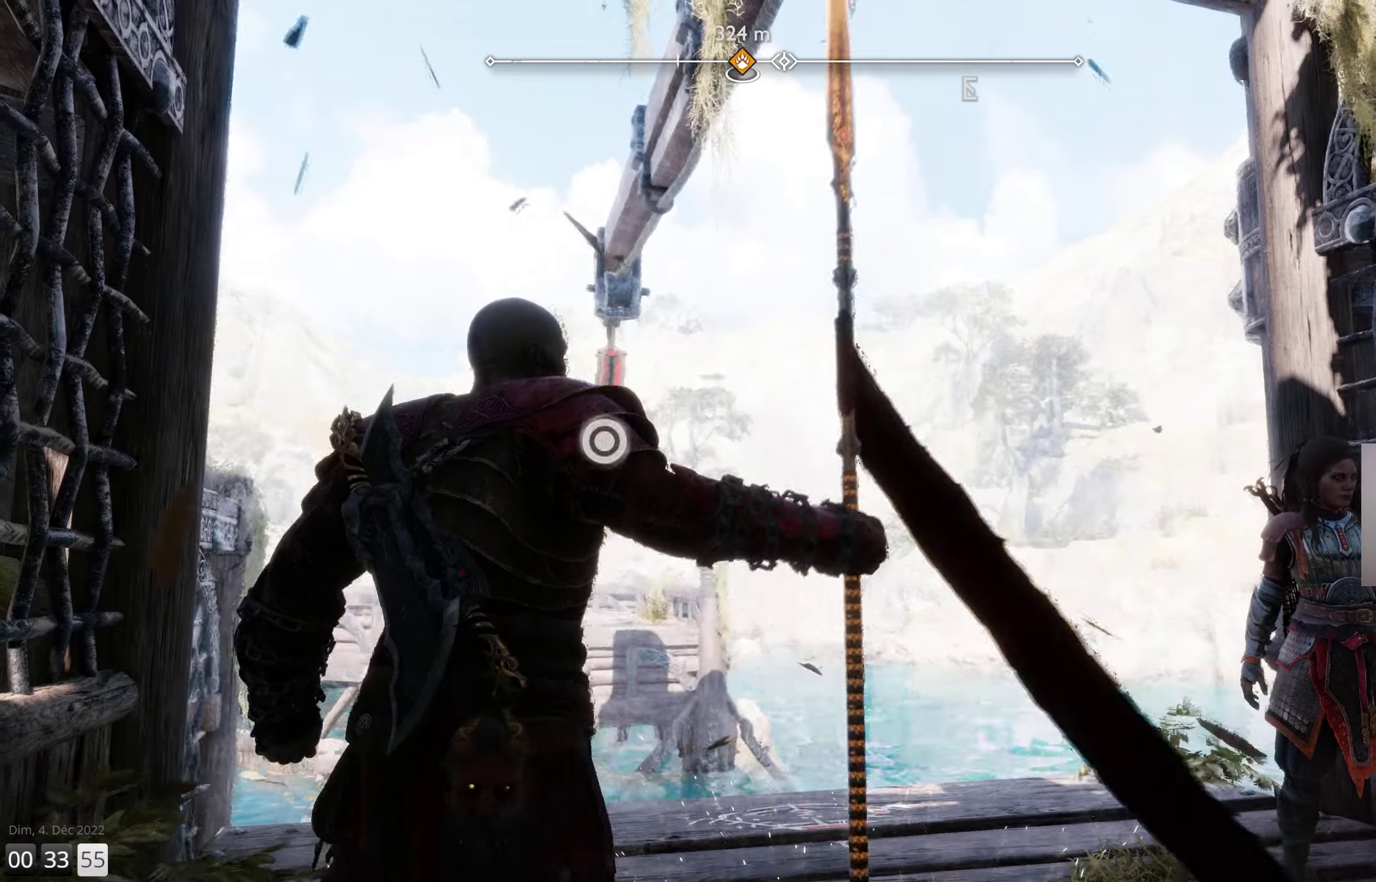
{"buttons": [], "left_stick": "center", "right_stick": "center", "events": []}
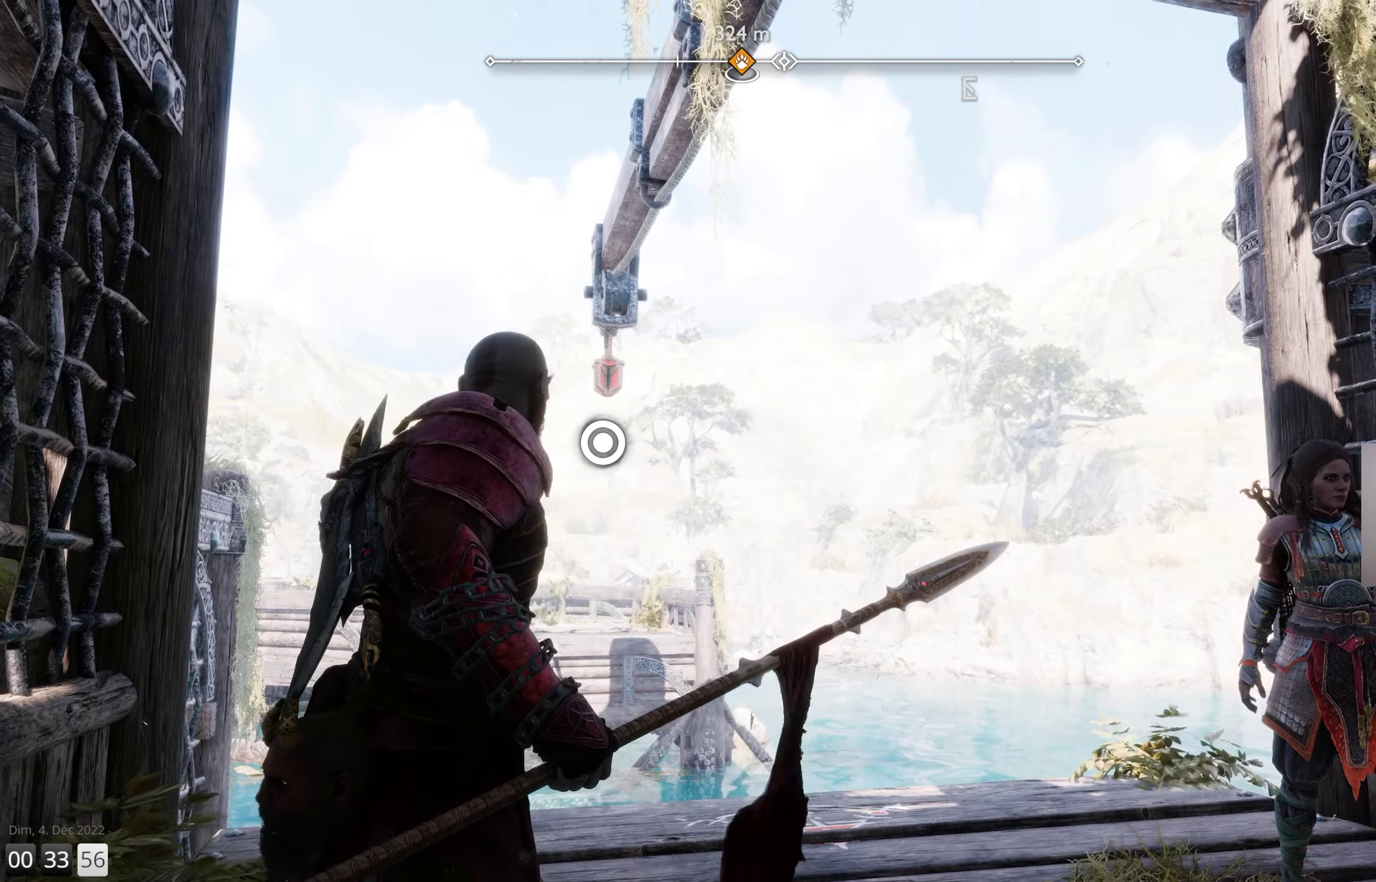
{"buttons": [], "left_stick": "center", "right_stick": "center", "events": [[150, "DPAD_RIGHT", "down"], [267, "DPAD_RIGHT", "up"]]}
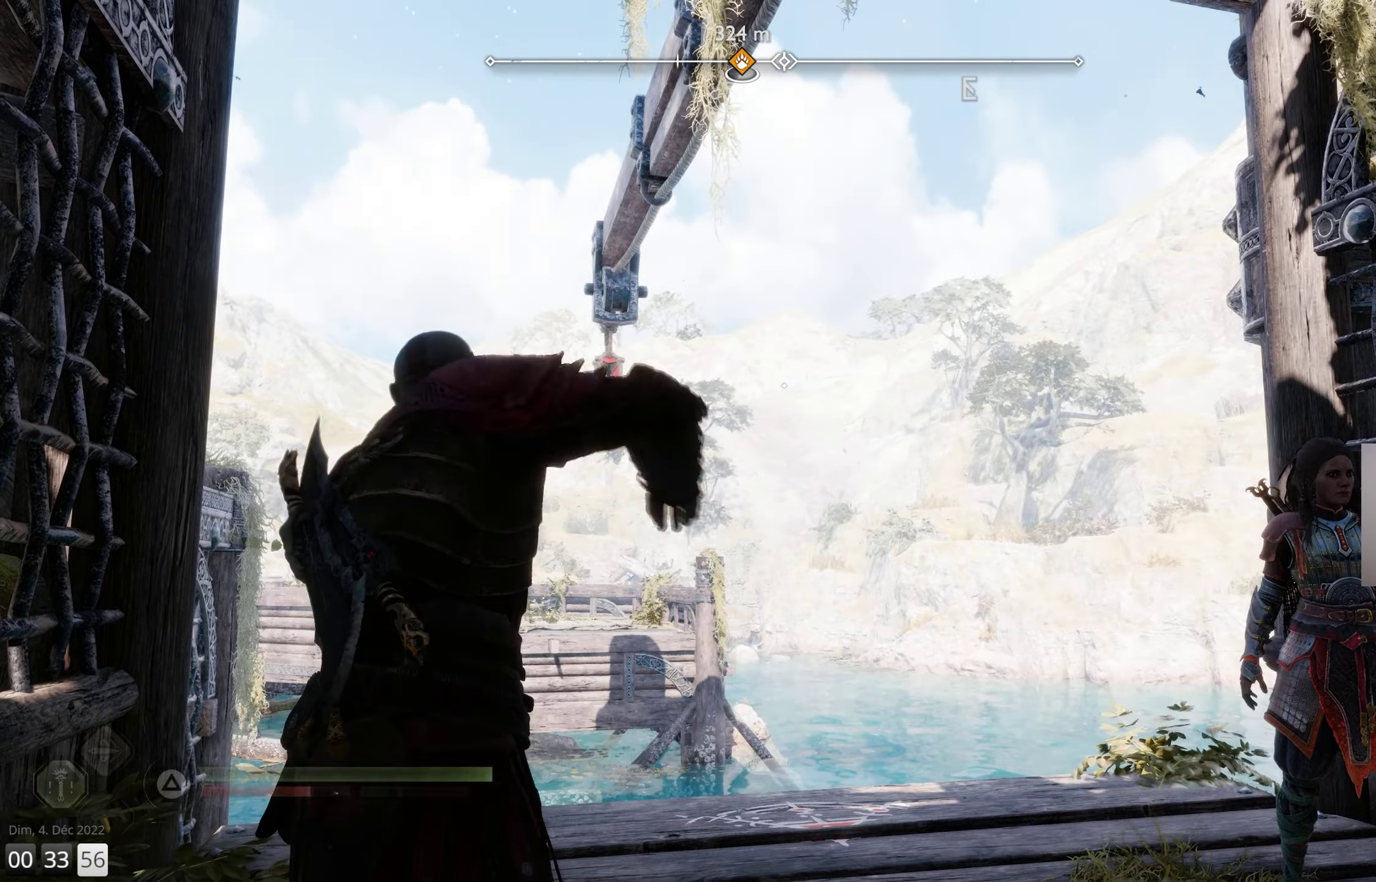
{"buttons": [], "left_stick": "center", "right_stick": "center", "events": []}